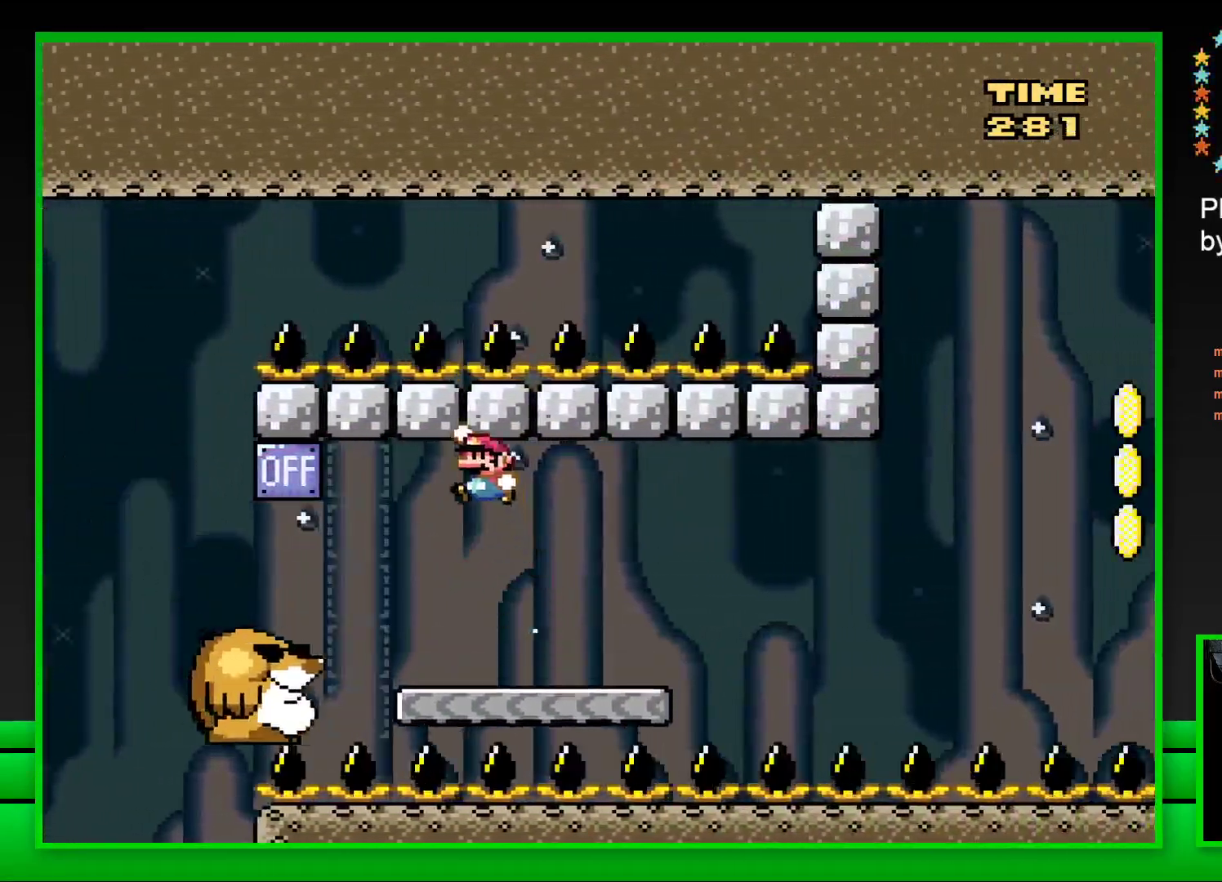
Gameplay with a controller (PlayStation layout); each line is a JSON object with the inputs held at the frame after it. "events" lists button and stick changes between this image and that frame as [ms after this image, input, new state], when the widget could be followed in between.
{"buttons": ["SQUARE"], "left_stick": "center", "right_stick": "center", "events": [[117, "CROSS", "up"], [117, "DPAD_LEFT", "up"], [183, "DPAD_RIGHT", "down"], [417, "DPAD_RIGHT", "up"]]}
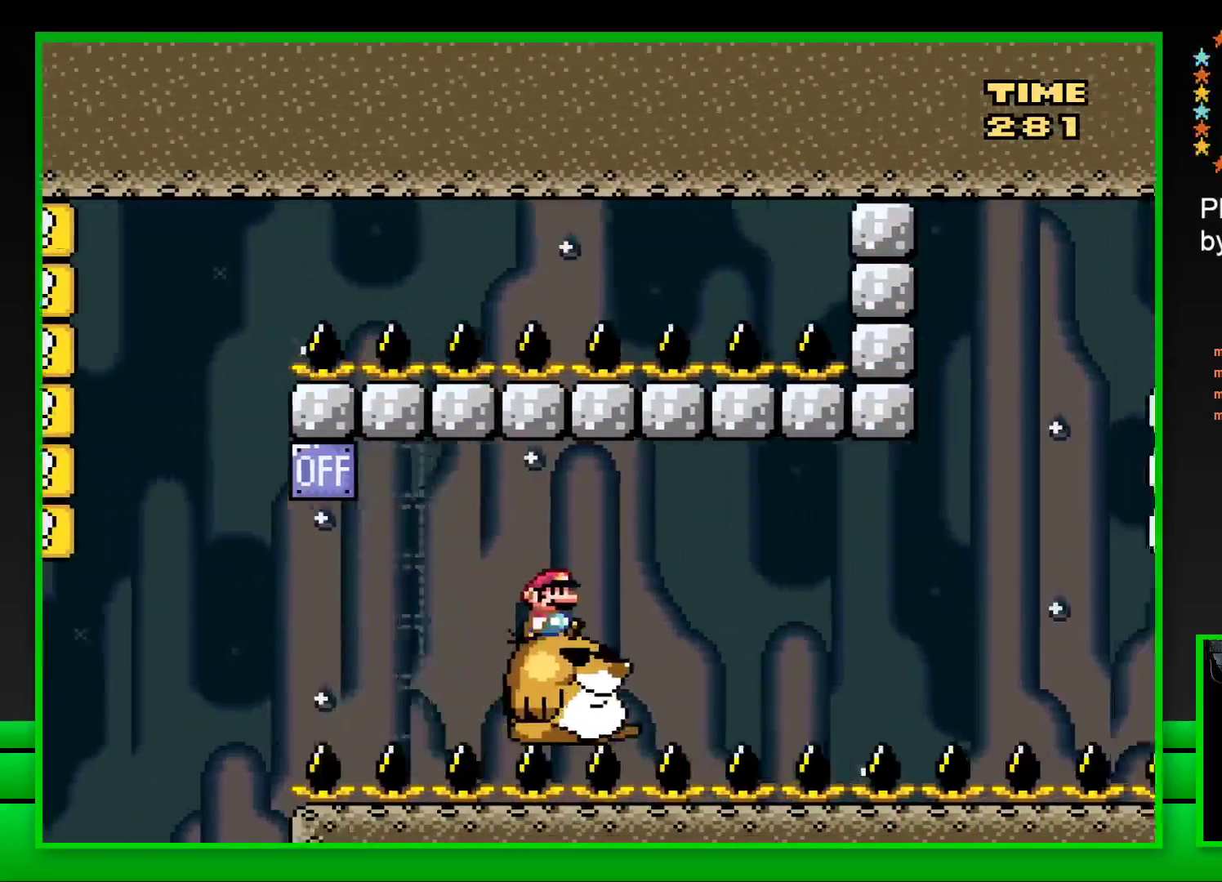
{"buttons": ["SQUARE"], "left_stick": "center", "right_stick": "center", "events": []}
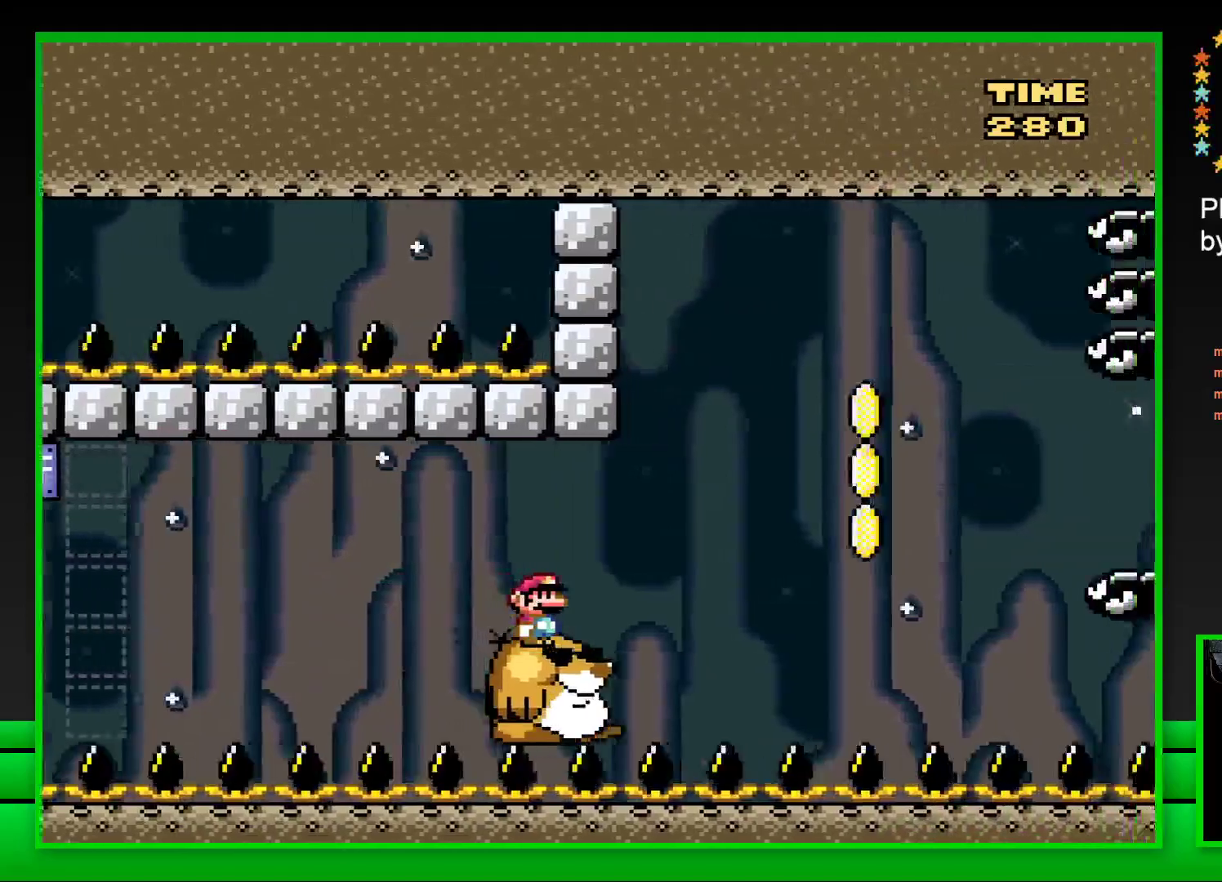
{"buttons": ["SQUARE", "DPAD_RIGHT"], "left_stick": "center", "right_stick": "center", "events": [[17, "DPAD_RIGHT", "down"], [217, "CROSS", "down"], [350, "CROSS", "up"]]}
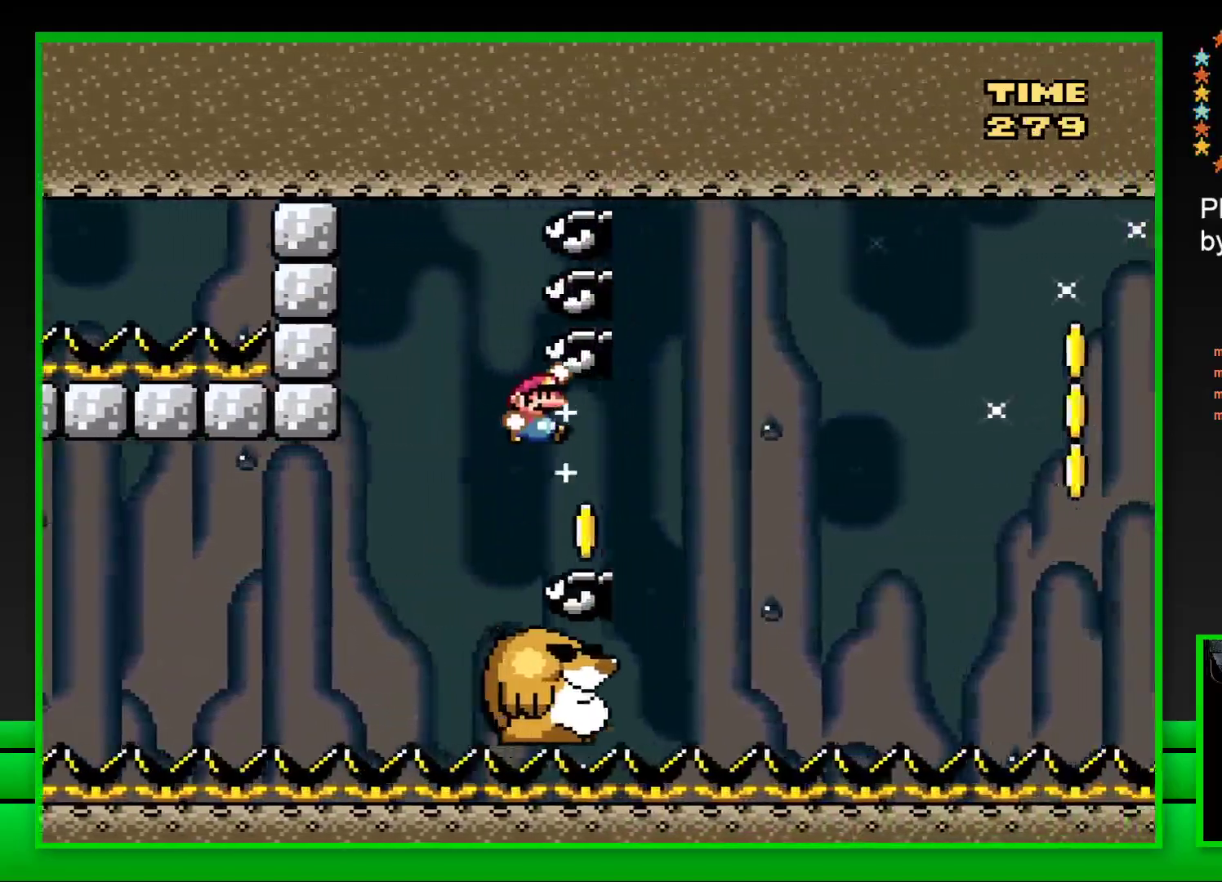
{"buttons": ["SQUARE", "DPAD_RIGHT"], "left_stick": "center", "right_stick": "center", "events": [[183, "DPAD_RIGHT", "up"], [217, "DPAD_LEFT", "down"], [317, "DPAD_LEFT", "up"], [450, "DPAD_RIGHT", "down"]]}
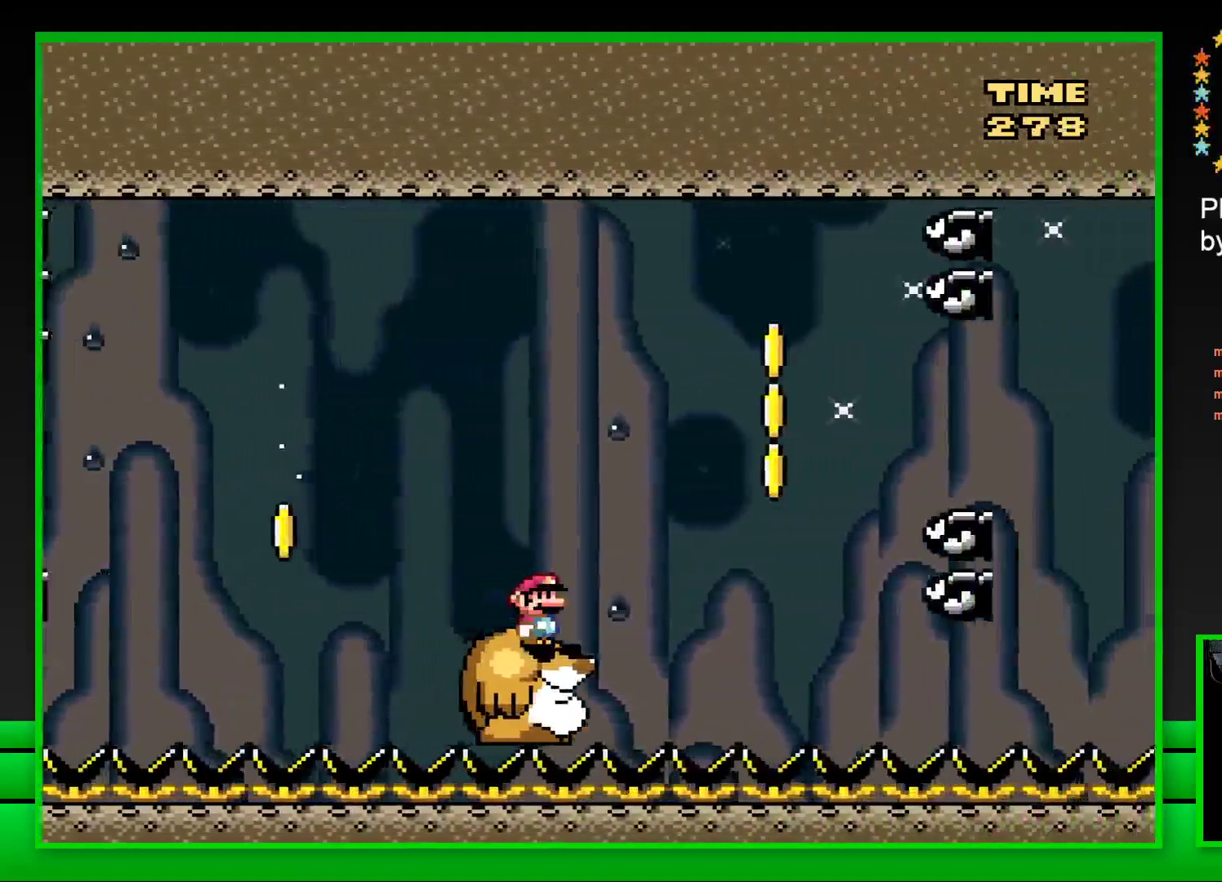
{"buttons": ["CROSS", "SQUARE", "DPAD_RIGHT"], "left_stick": "center", "right_stick": "center", "events": [[50, "CROSS", "down"], [233, "CROSS", "up"], [367, "CROSS", "down"]]}
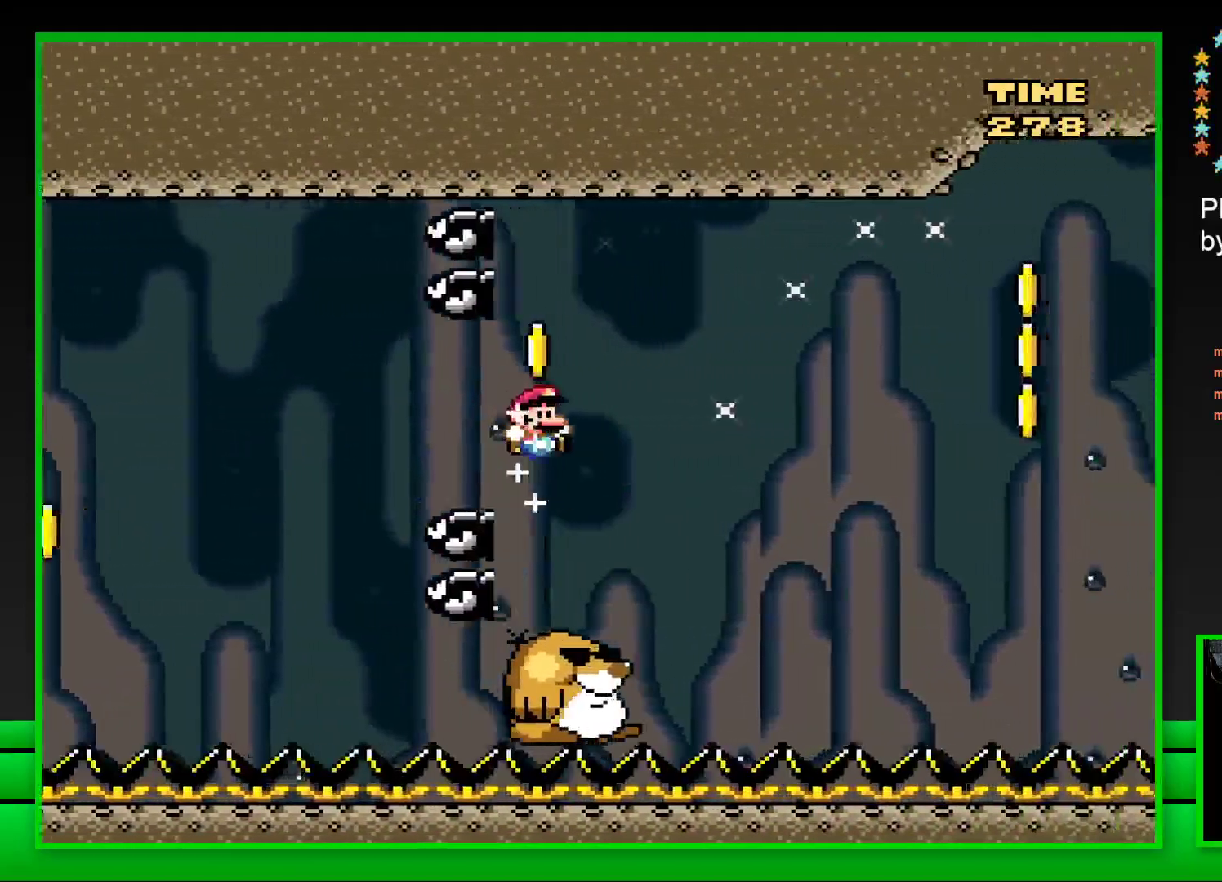
{"buttons": ["CROSS", "SQUARE", "DPAD_RIGHT"], "left_stick": "center", "right_stick": "center", "events": [[100, "DPAD_RIGHT", "up"], [100, "DPAD_UP", "down"], [117, "DPAD_UP", "up"], [133, "CROSS", "up"], [317, "DPAD_LEFT", "down"], [333, "DPAD_LEFT", "up"], [433, "DPAD_RIGHT", "down"], [467, "CROSS", "down"]]}
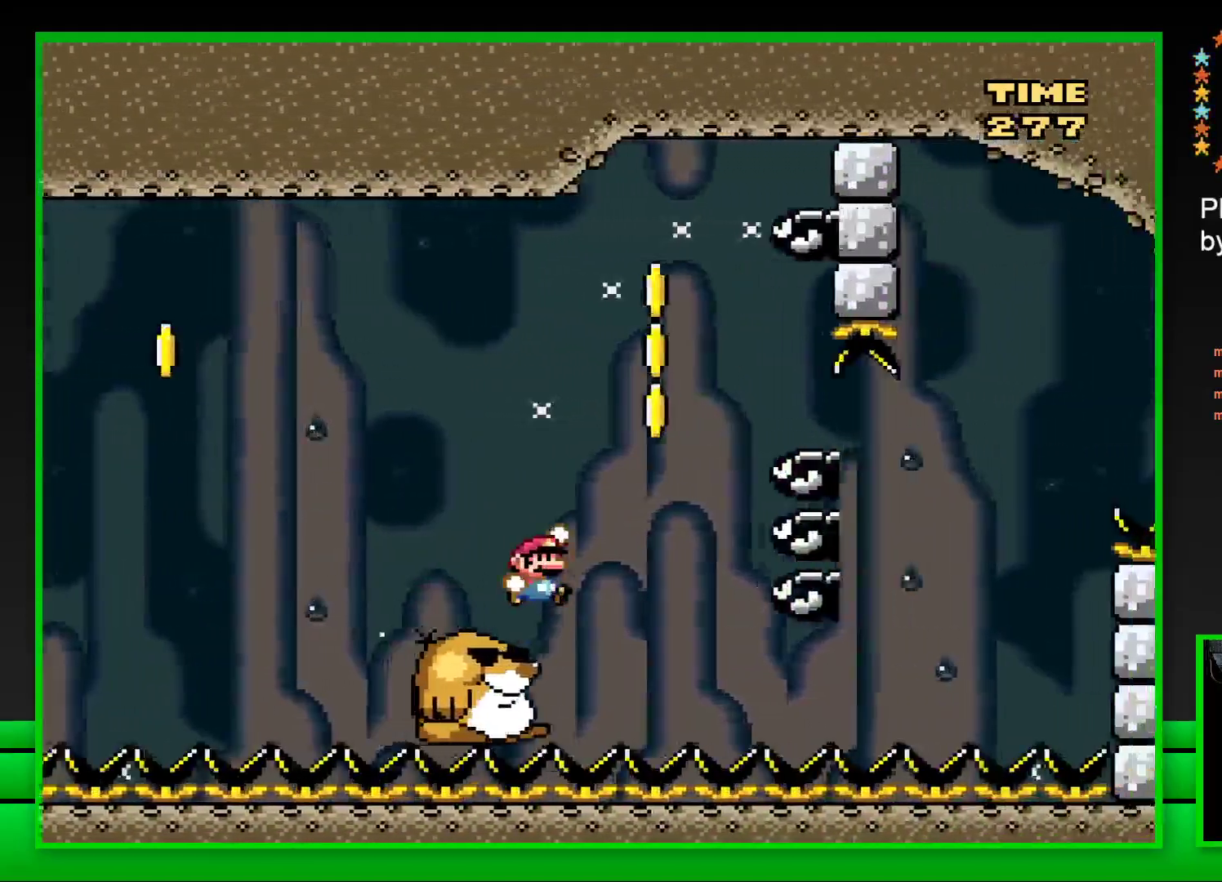
{"buttons": ["SQUARE"], "left_stick": "center", "right_stick": "center", "events": [[283, "CROSS", "up"], [333, "DPAD_RIGHT", "up"], [367, "DPAD_LEFT", "down"], [467, "DPAD_LEFT", "up"], [467, "DPAD_UP", "down"], [483, "DPAD_UP", "up"]]}
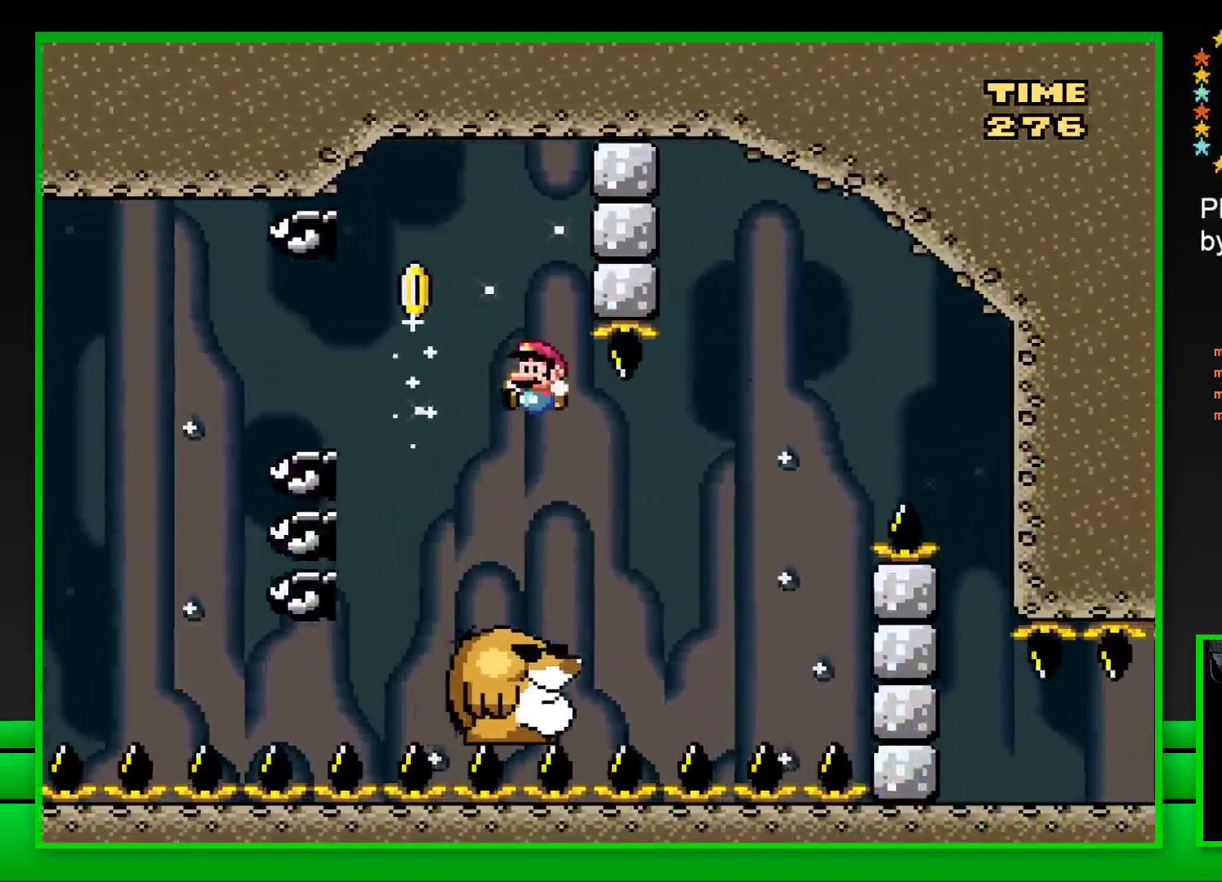
{"buttons": ["CROSS", "SQUARE", "DPAD_RIGHT"], "left_stick": "center", "right_stick": "center", "events": [[67, "DPAD_RIGHT", "down"], [300, "CROSS", "down"]]}
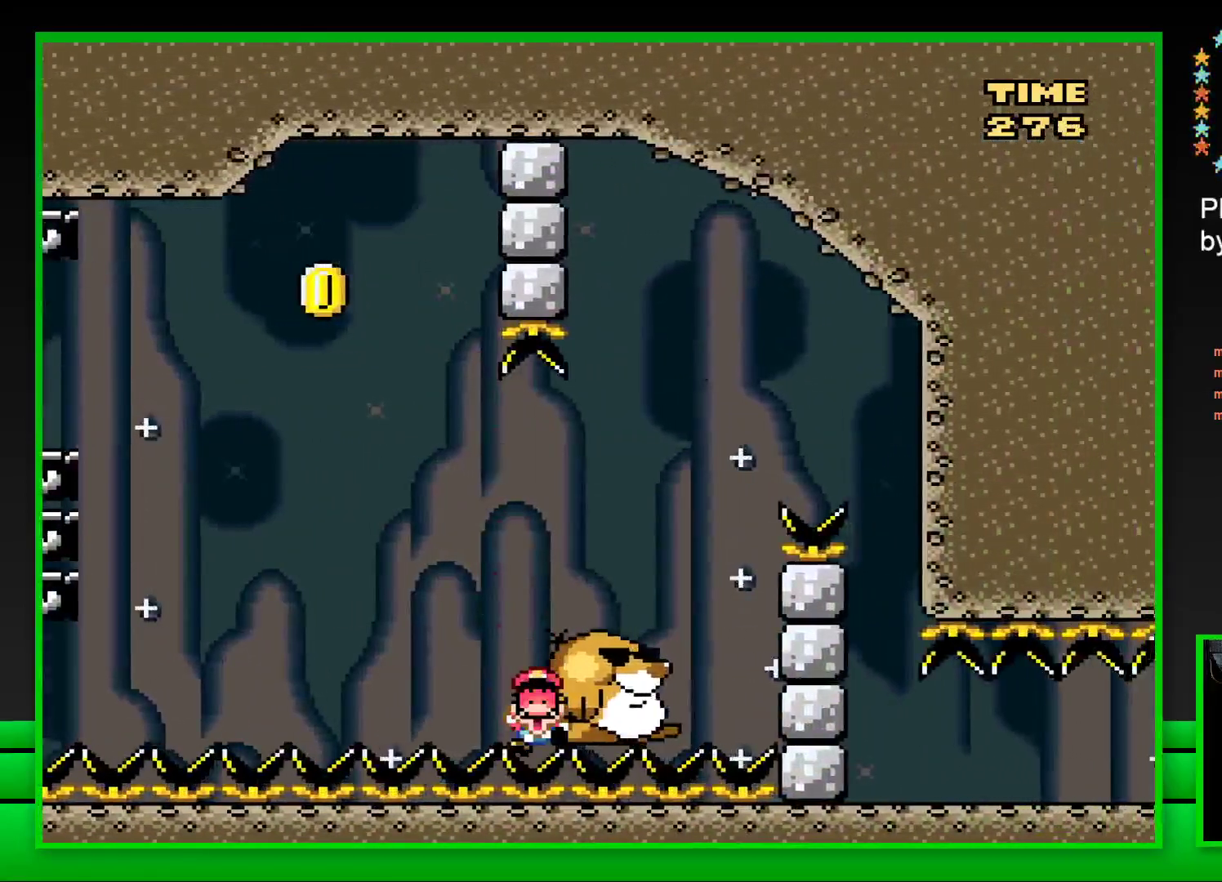
{"buttons": [], "left_stick": "center", "right_stick": "center", "events": [[83, "CROSS", "up"], [83, "DPAD_RIGHT", "up"], [133, "SQUARE", "up"], [383, "CROSS", "down"], [417, "CROSS", "up"]]}
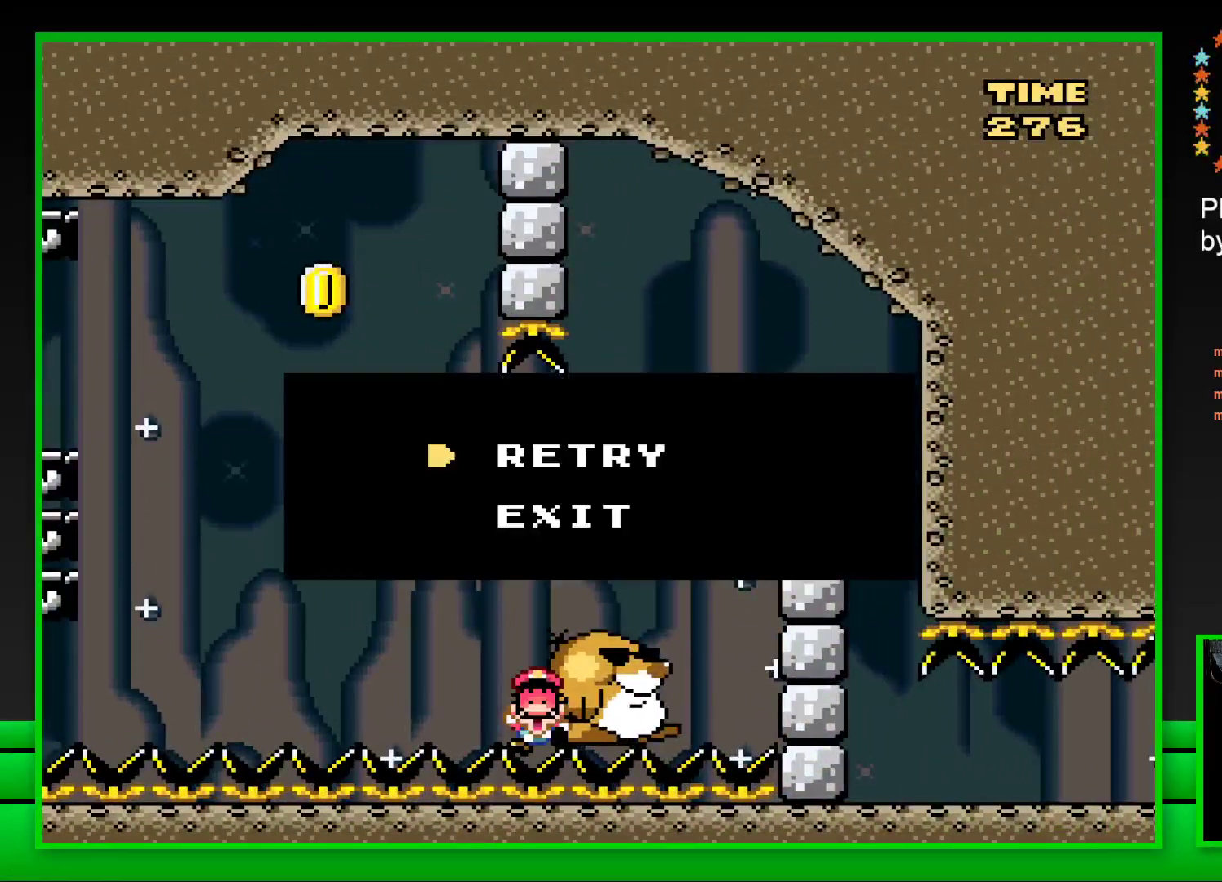
{"buttons": ["CROSS"], "left_stick": "center", "right_stick": "center", "events": [[17, "CROSS", "down"], [100, "CROSS", "up"], [183, "CROSS", "down"], [267, "CROSS", "up"], [333, "CROSS", "down"], [433, "CROSS", "up"], [500, "CROSS", "down"]]}
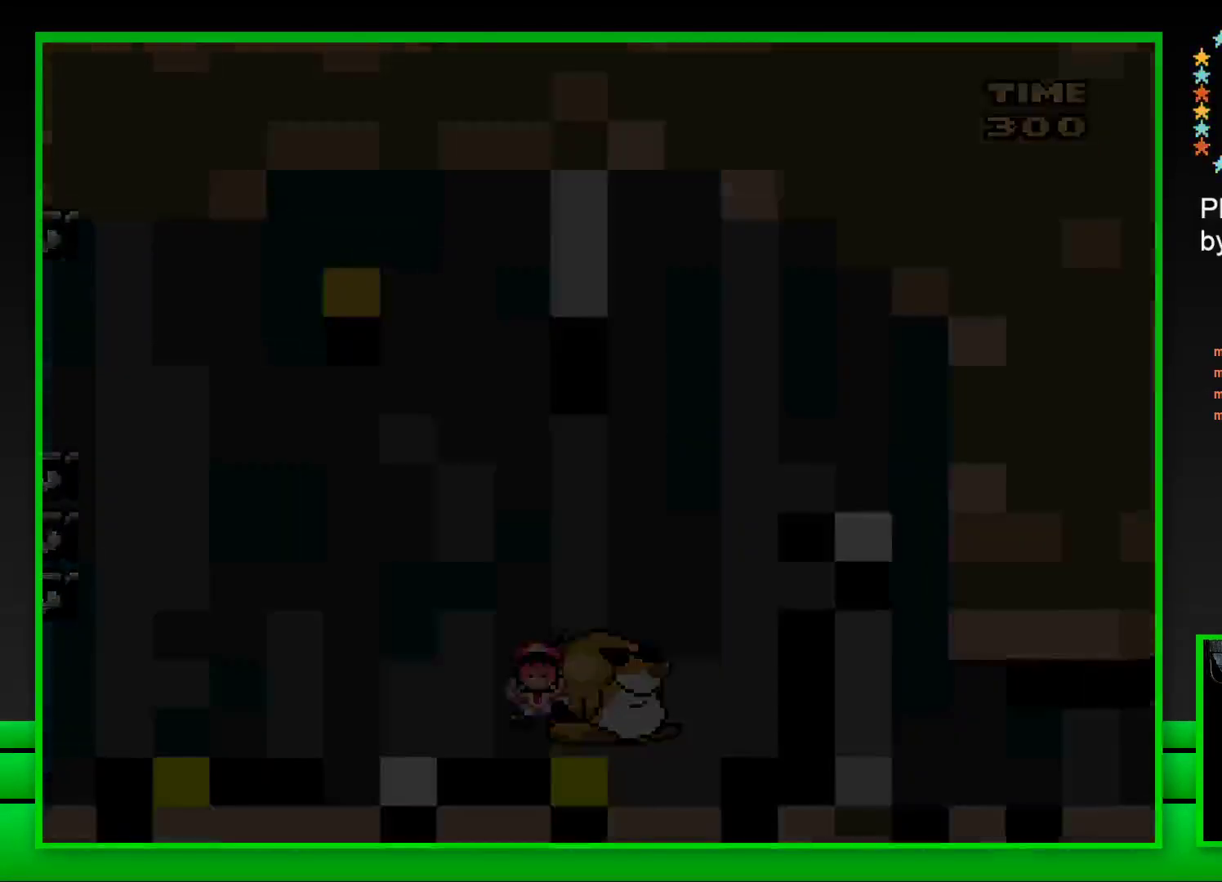
{"buttons": [], "left_stick": "center", "right_stick": "center", "events": [[83, "CROSS", "up"], [183, "CROSS", "down"], [267, "CROSS", "up"], [350, "CROSS", "down"], [483, "CROSS", "up"]]}
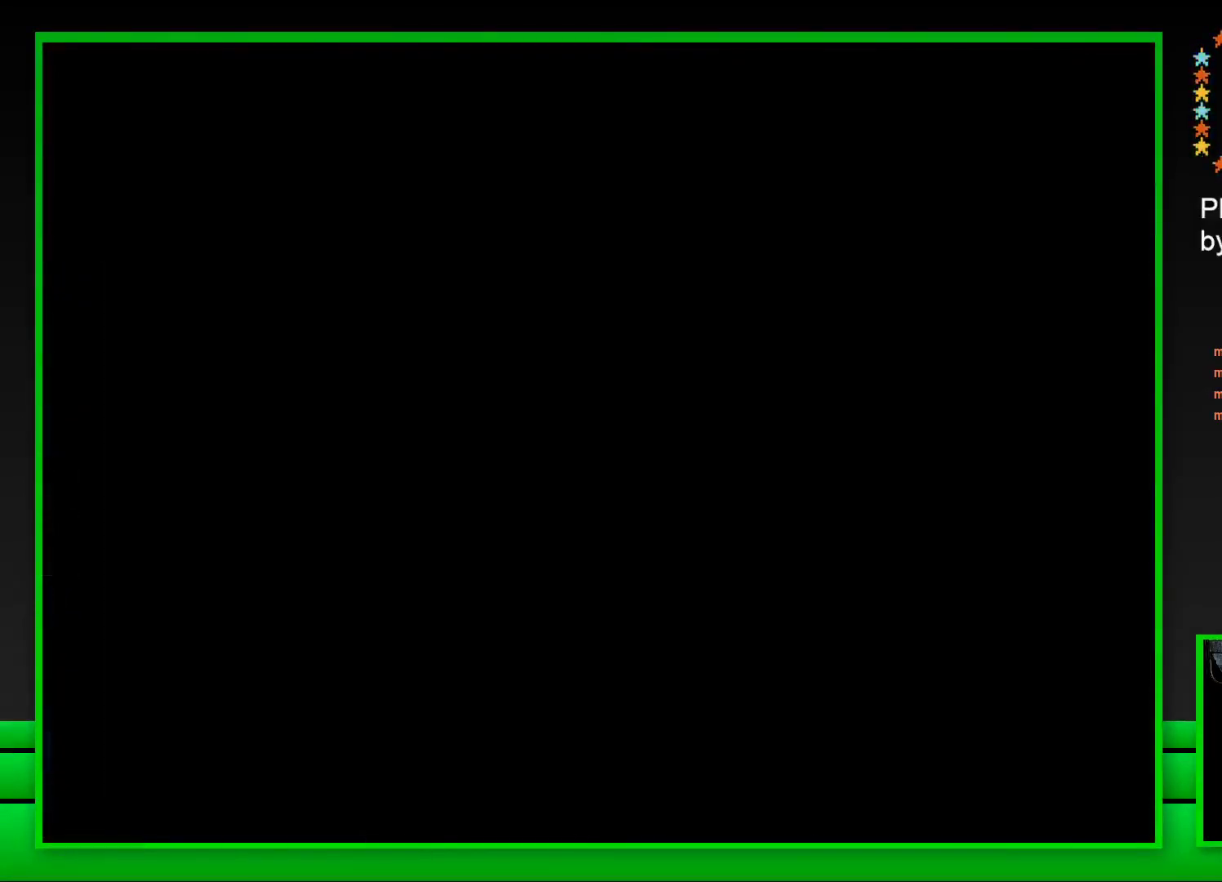
{"buttons": ["CROSS"], "left_stick": "center", "right_stick": "center", "events": [[33, "CROSS", "down"], [133, "CROSS", "up"], [217, "CROSS", "down"], [283, "CROSS", "up"], [400, "CROSS", "down"]]}
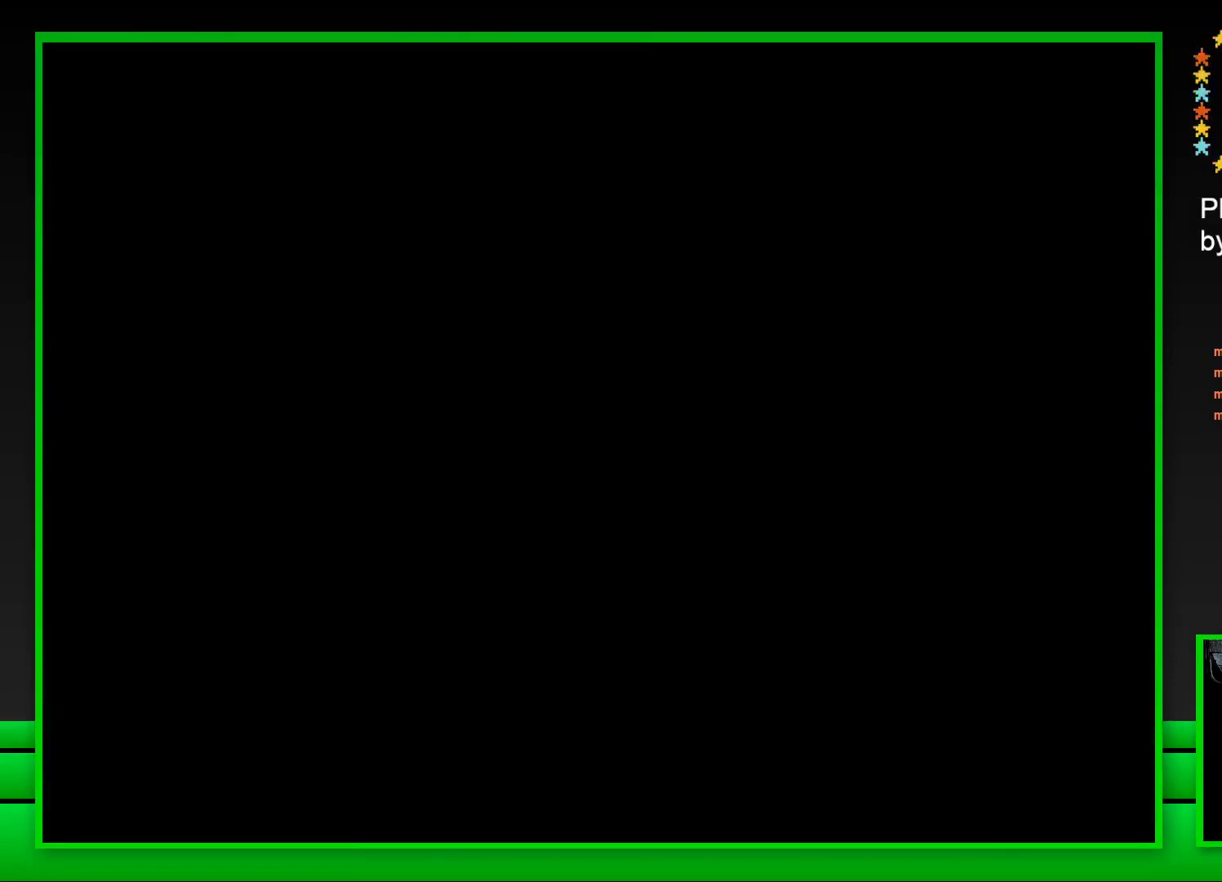
{"buttons": [], "left_stick": "center", "right_stick": "center", "events": [[17, "CROSS", "up"], [150, "CROSS", "down"], [217, "CROSS", "up"]]}
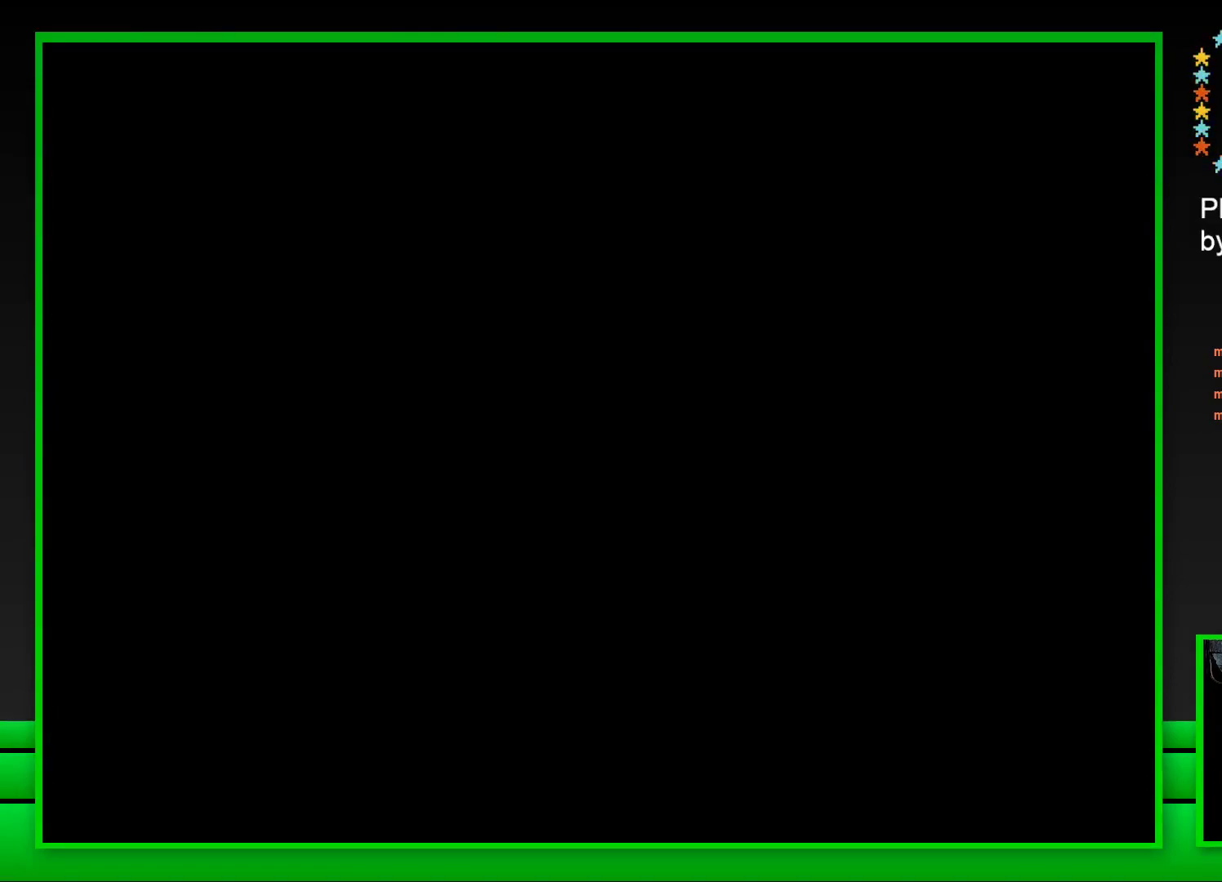
{"buttons": ["SQUARE"], "left_stick": "center", "right_stick": "center", "events": [[17, "SQUARE", "down"]]}
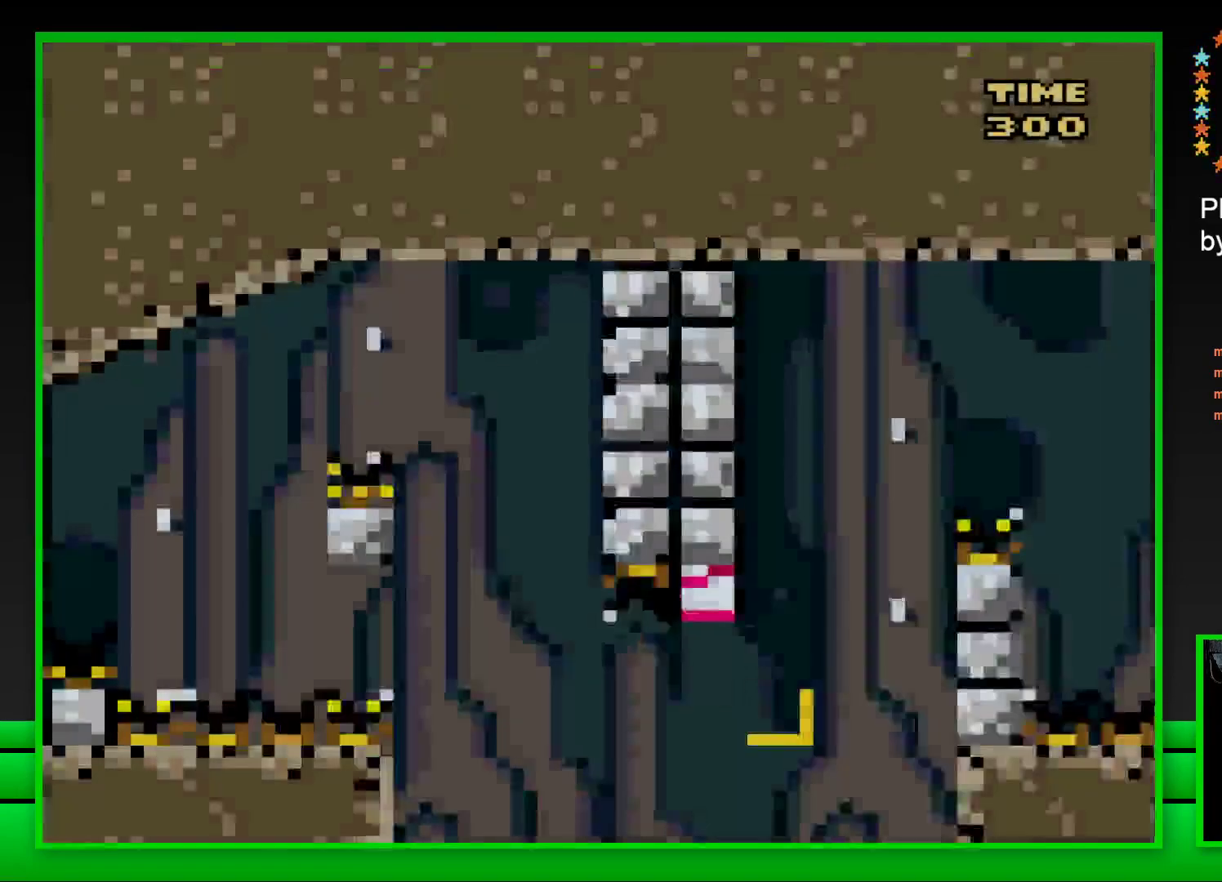
{"buttons": ["SQUARE", "DPAD_RIGHT"], "left_stick": "center", "right_stick": "center", "events": [[83, "DPAD_RIGHT", "down"], [217, "CROSS", "down"], [483, "CROSS", "up"]]}
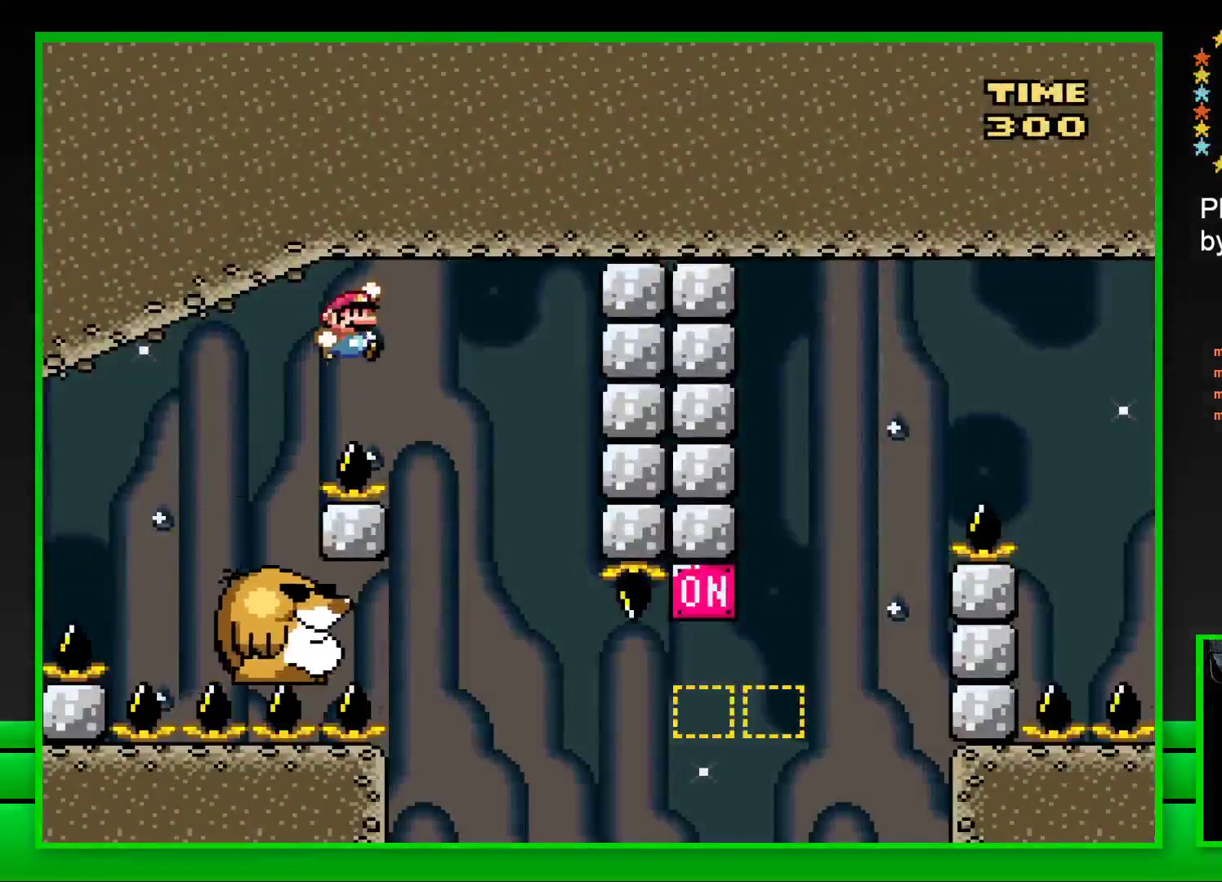
{"buttons": ["SQUARE"], "left_stick": "center", "right_stick": "center", "events": [[17, "DPAD_RIGHT", "up"], [133, "DPAD_LEFT", "down"], [367, "DPAD_LEFT", "up"]]}
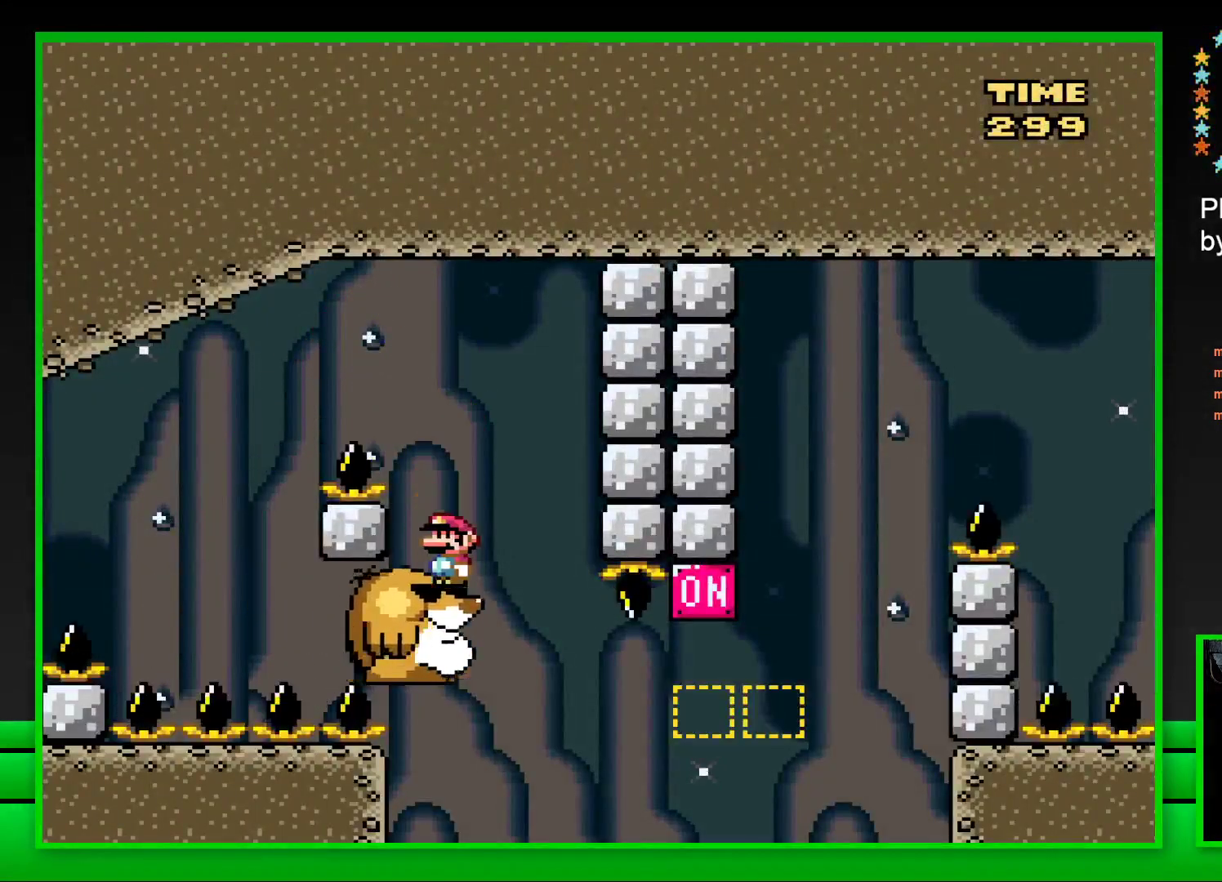
{"buttons": ["SQUARE", "DPAD_RIGHT"], "left_stick": "center", "right_stick": "center", "events": [[383, "DPAD_RIGHT", "down"]]}
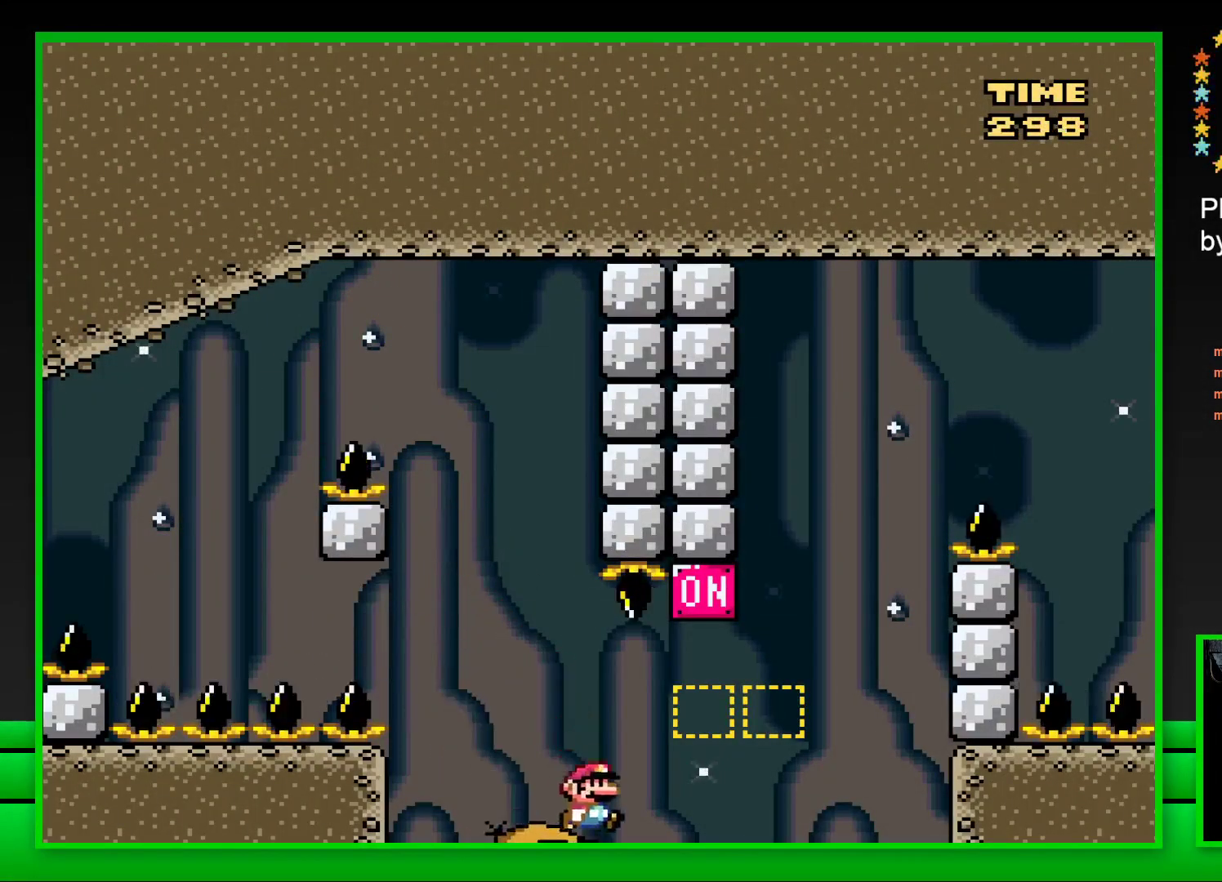
{"buttons": ["CROSS", "SQUARE", "DPAD_RIGHT"], "left_stick": "center", "right_stick": "center", "events": [[67, "CROSS", "down"], [250, "CROSS", "up"], [333, "DPAD_RIGHT", "up"], [417, "DPAD_RIGHT", "down"], [483, "CROSS", "down"]]}
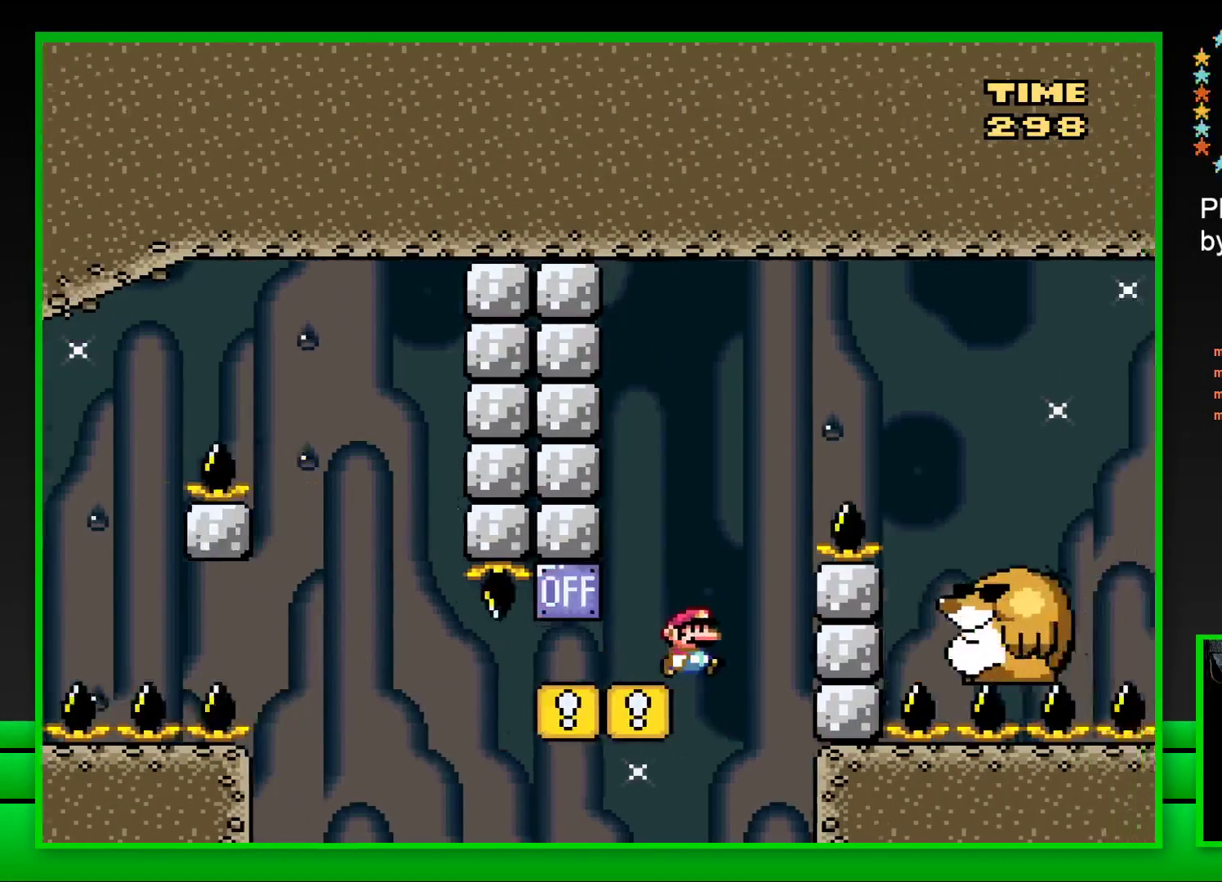
{"buttons": [], "left_stick": "center", "right_stick": "center", "events": [[283, "CROSS", "up"], [317, "DPAD_RIGHT", "up"], [417, "SQUARE", "up"]]}
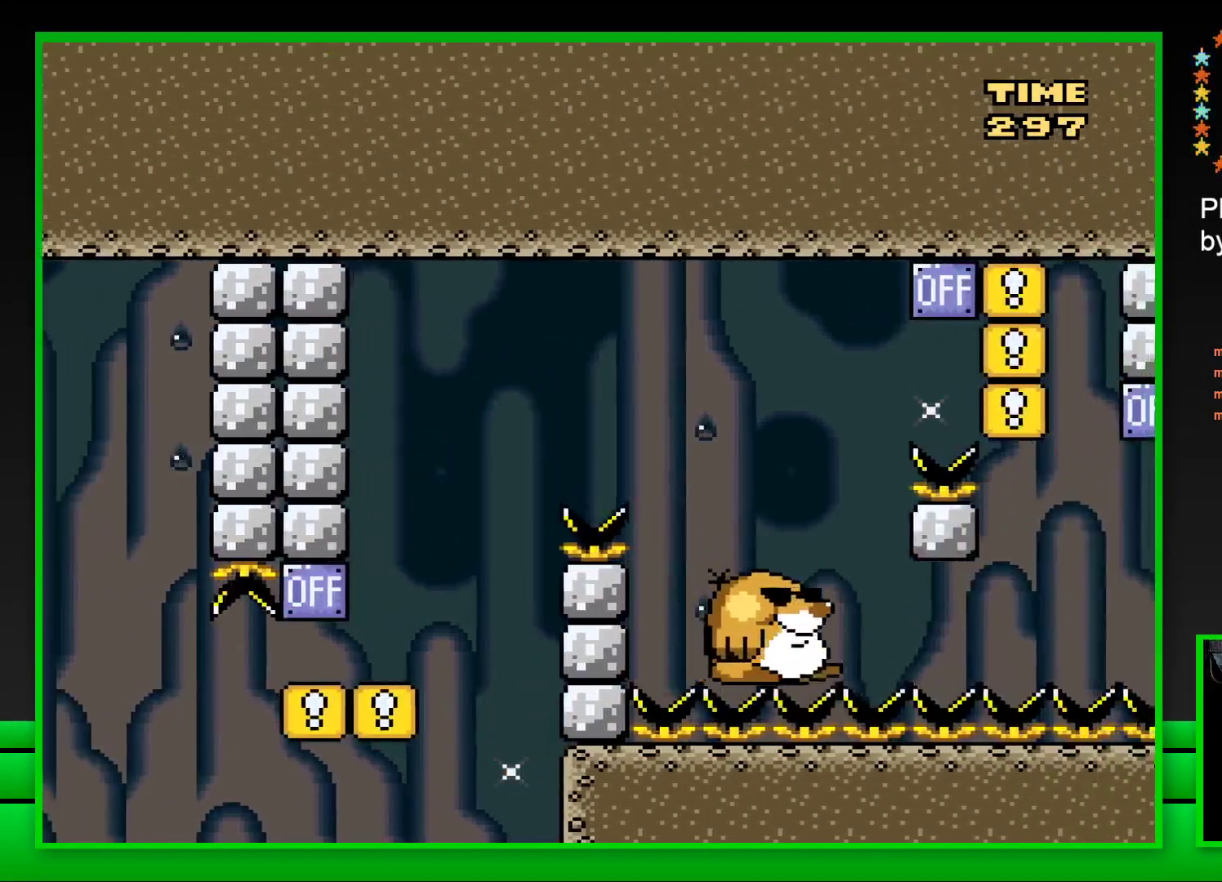
{"buttons": ["CROSS", "DPAD_LEFT"], "left_stick": "center", "right_stick": "center", "events": [[50, "CROSS", "down"], [117, "CROSS", "up"], [200, "CROSS", "down"], [267, "CROSS", "up"], [317, "DPAD_LEFT", "down"], [333, "CROSS", "down"], [400, "CROSS", "up"], [400, "DPAD_LEFT", "up"], [433, "DPAD_LEFT", "down"], [450, "CROSS", "down"]]}
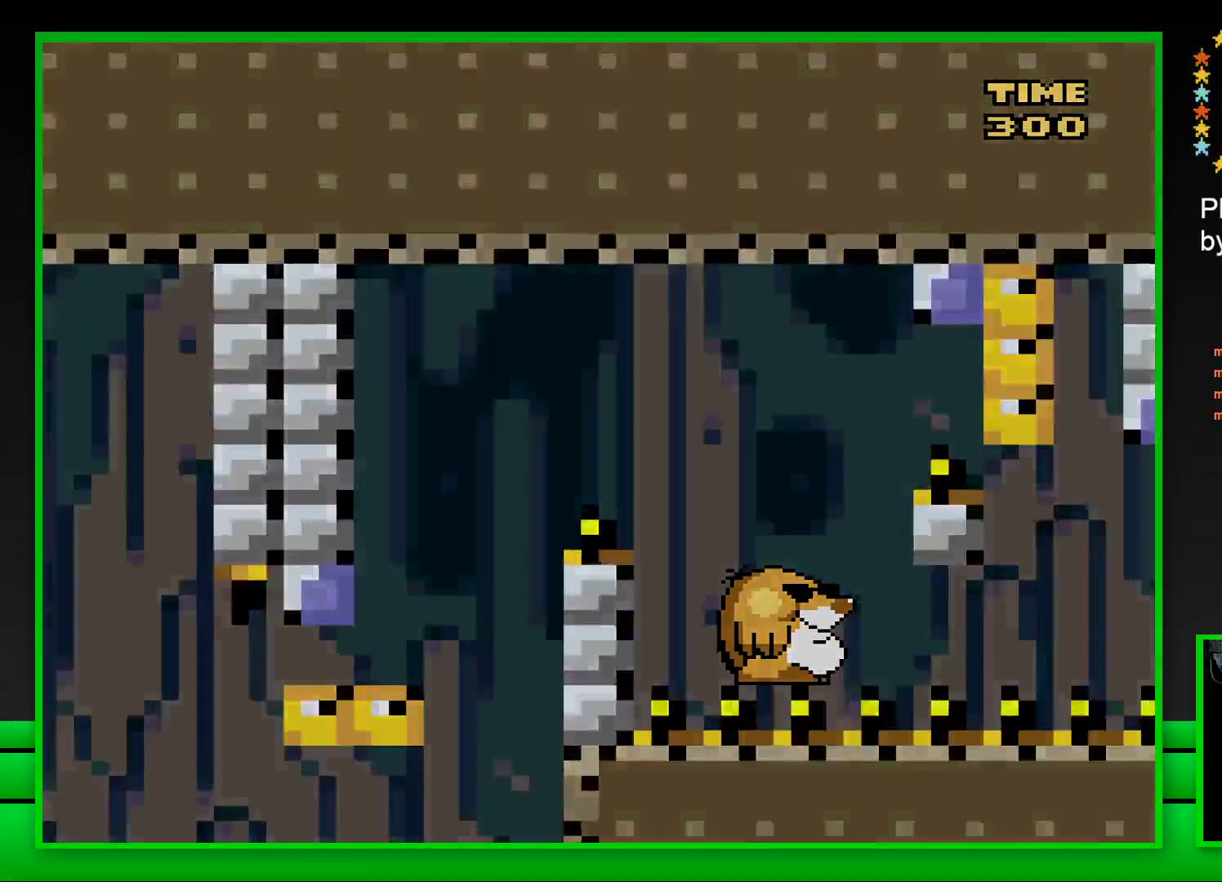
{"buttons": [], "left_stick": "center", "right_stick": "center", "events": [[17, "CROSS", "up"], [33, "DPAD_LEFT", "up"]]}
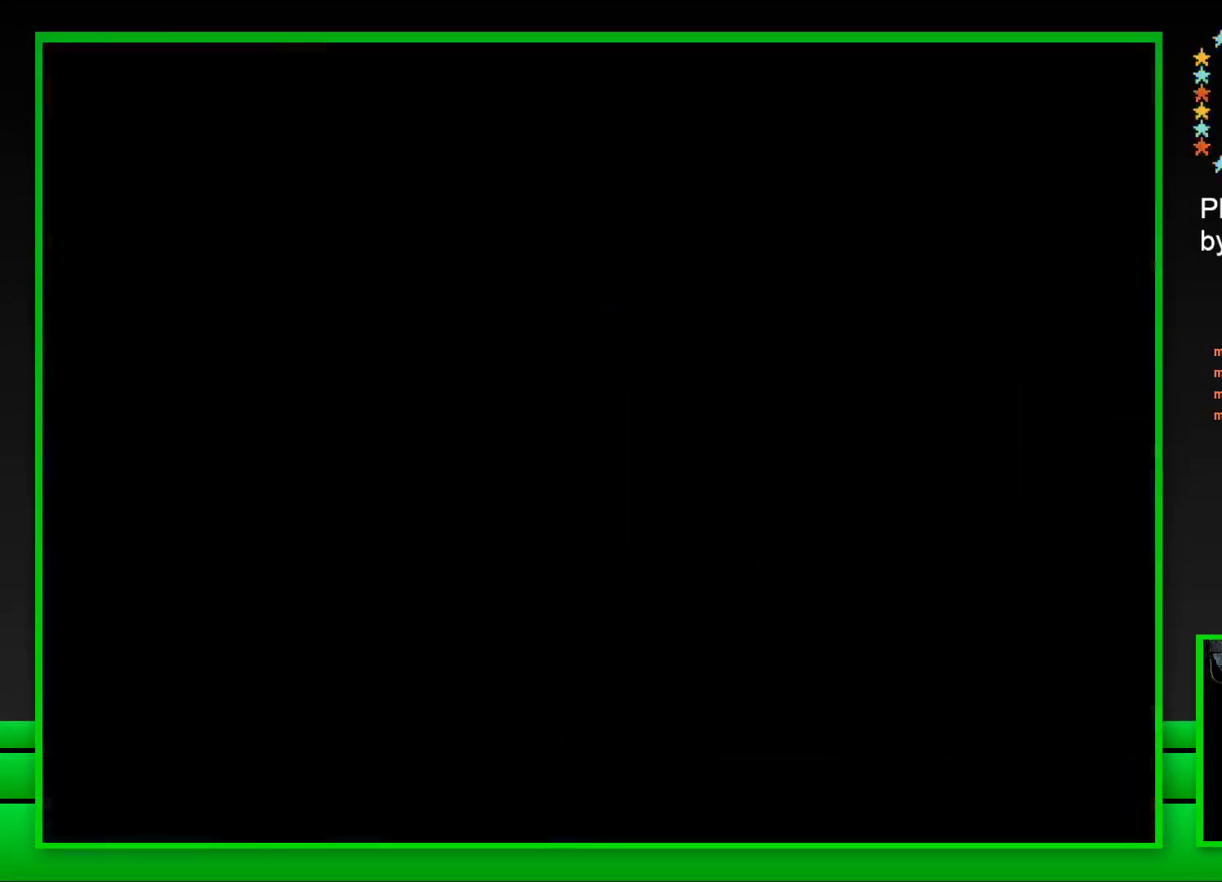
{"buttons": [], "left_stick": "center", "right_stick": "center", "events": []}
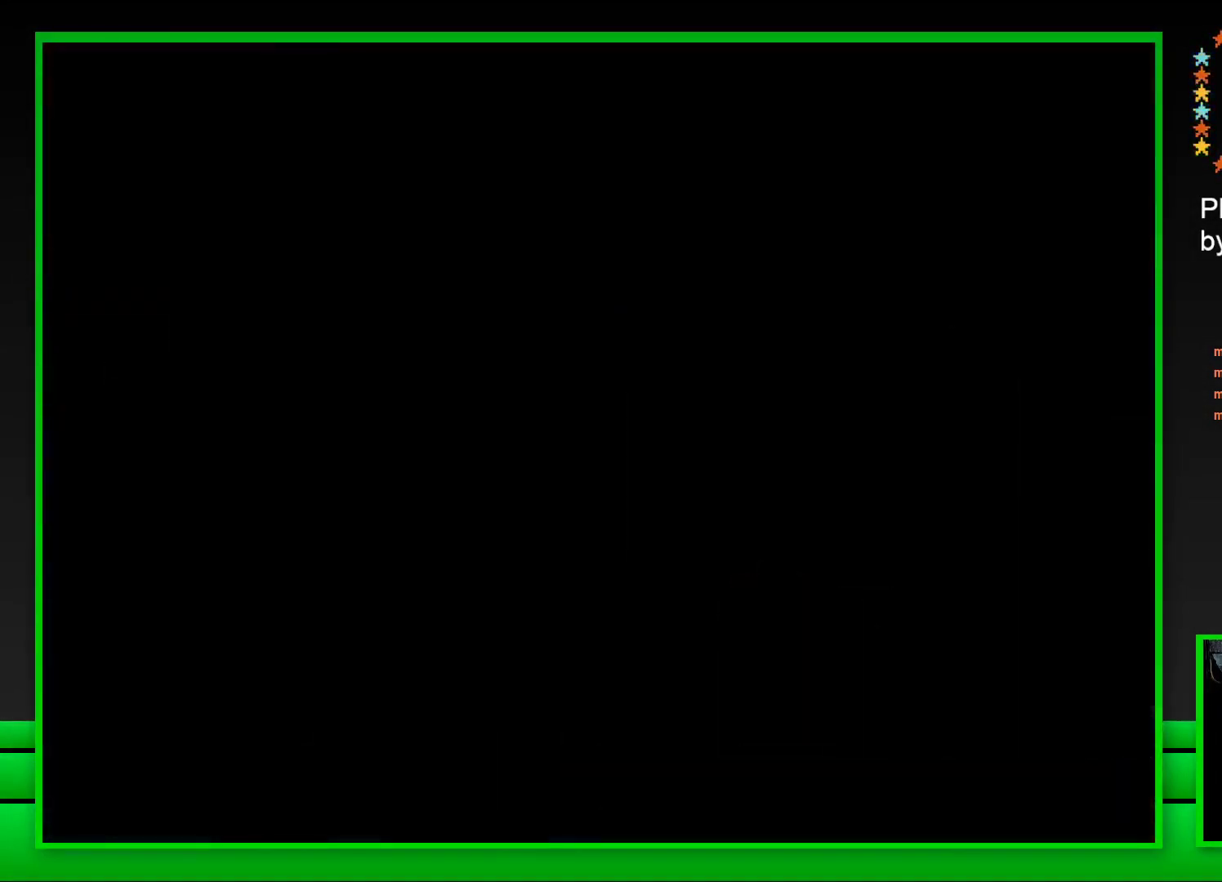
{"buttons": ["SQUARE"], "left_stick": "center", "right_stick": "center", "events": [[433, "SQUARE", "down"]]}
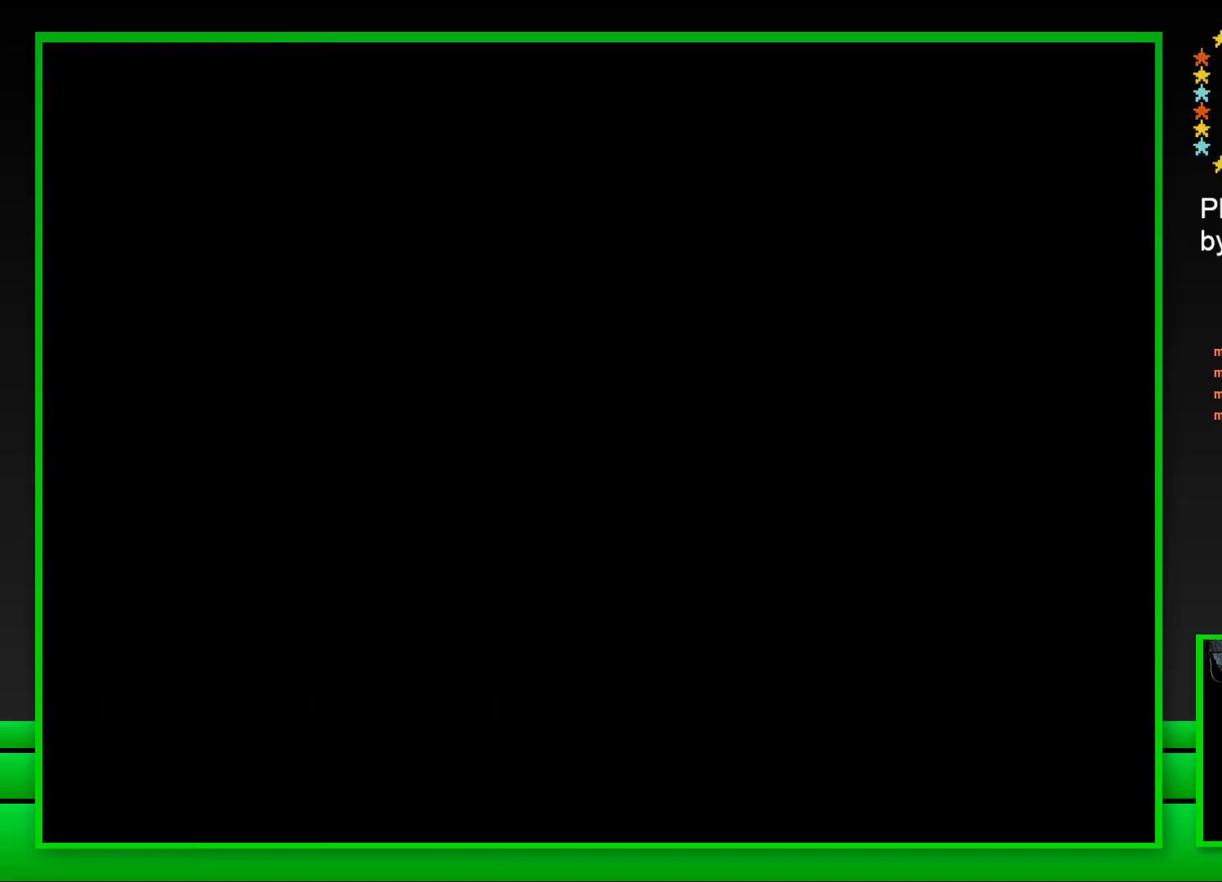
{"buttons": ["SQUARE"], "left_stick": "center", "right_stick": "center", "events": []}
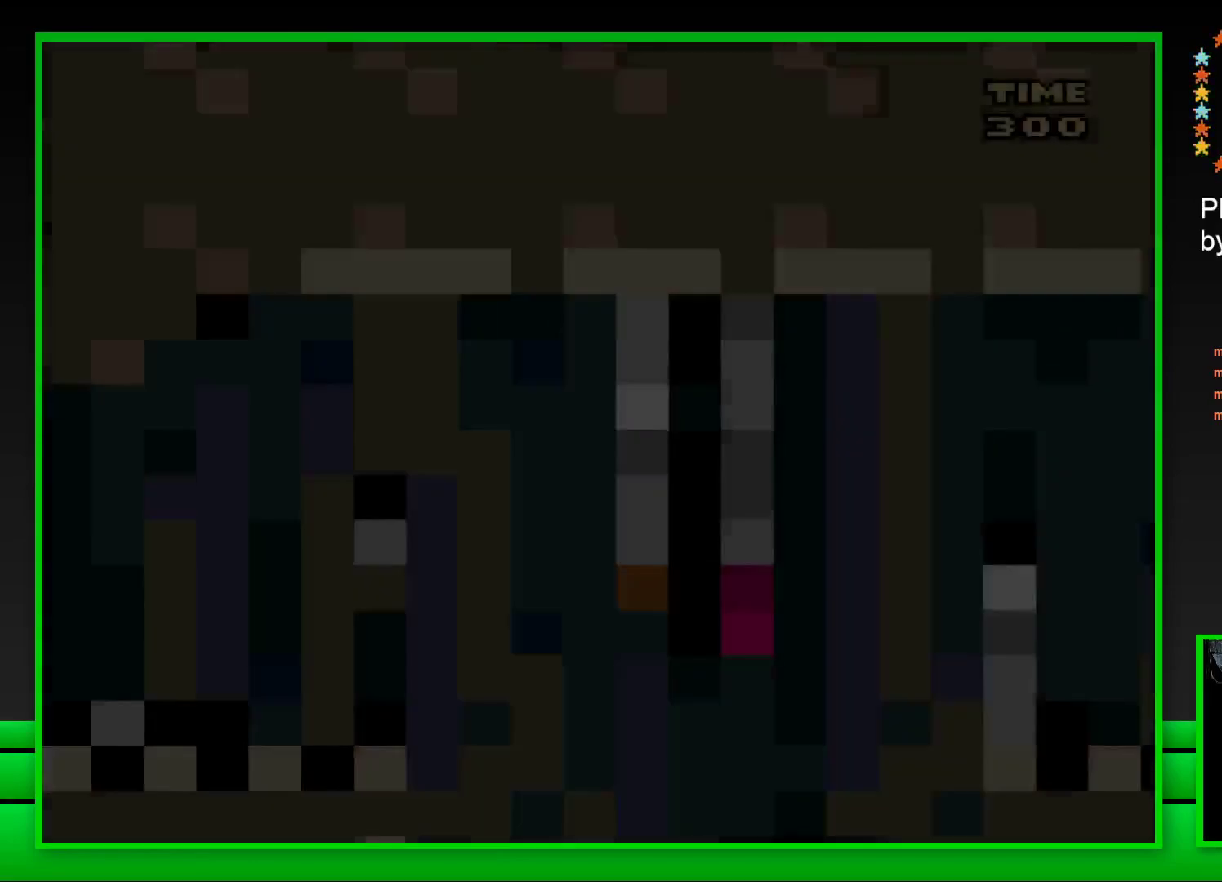
{"buttons": ["CROSS", "SQUARE", "DPAD_RIGHT"], "left_stick": "center", "right_stick": "center", "events": [[417, "DPAD_RIGHT", "down"], [483, "CROSS", "down"]]}
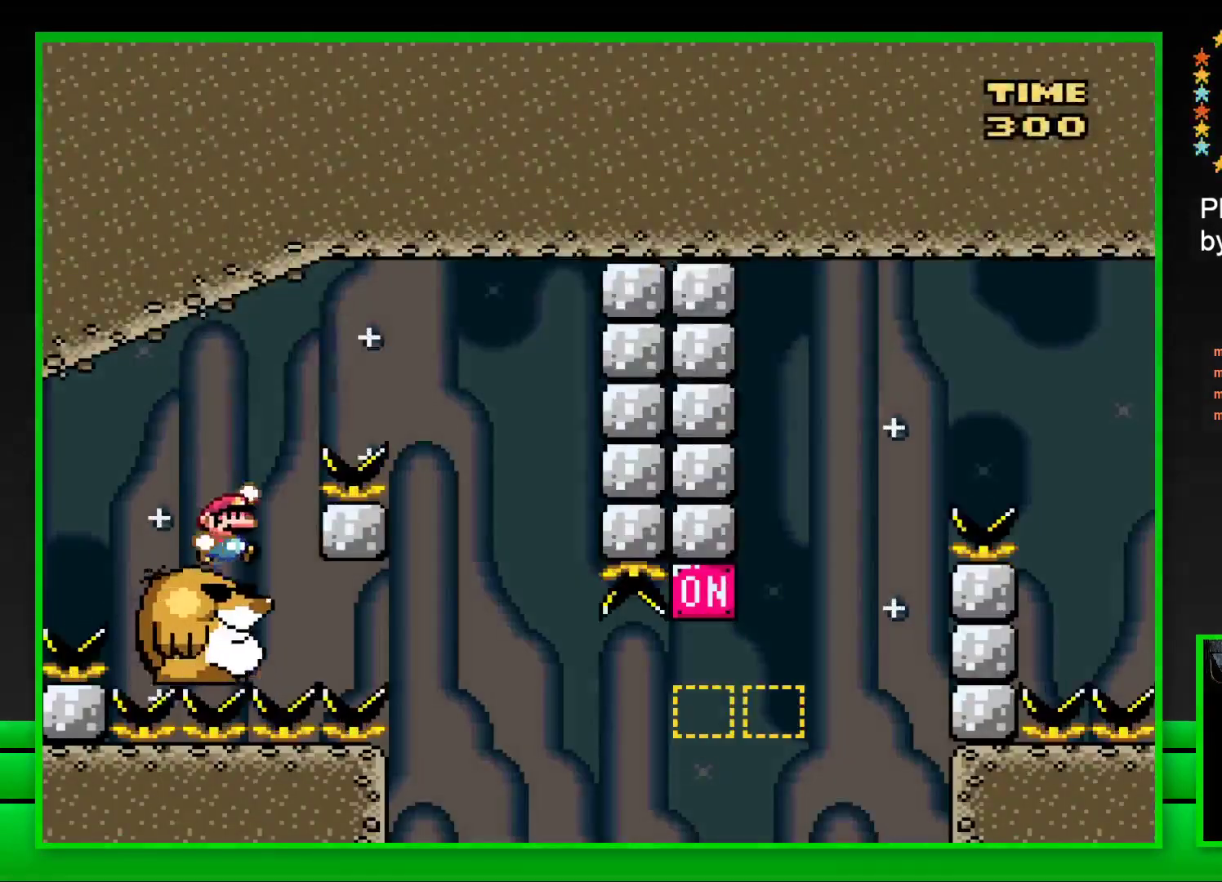
{"buttons": ["SQUARE", "DPAD_LEFT"], "left_stick": "center", "right_stick": "center", "events": [[367, "CROSS", "up"], [367, "DPAD_RIGHT", "up"], [467, "DPAD_LEFT", "down"]]}
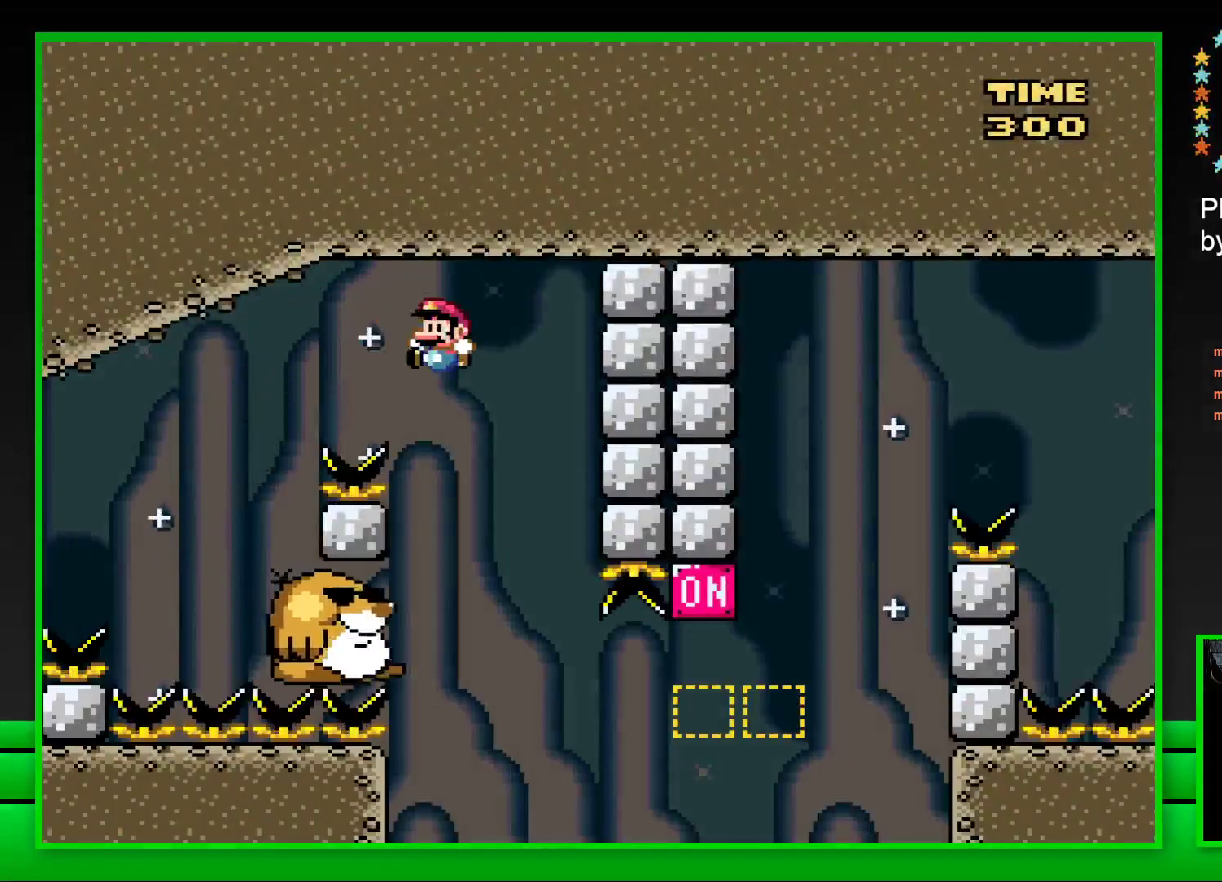
{"buttons": ["SQUARE"], "left_stick": "center", "right_stick": "center", "events": [[200, "DPAD_LEFT", "up"]]}
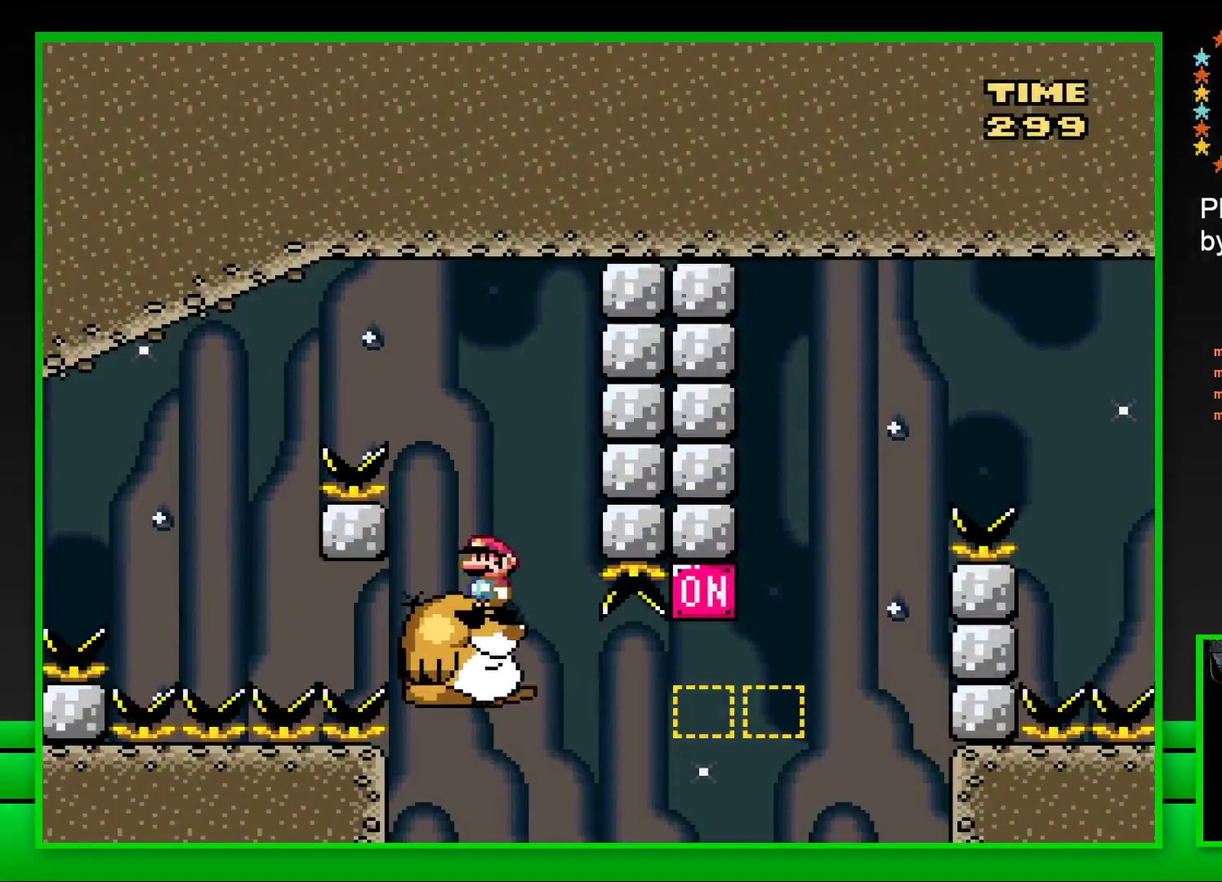
{"buttons": ["CROSS", "SQUARE"], "left_stick": "center", "right_stick": "center", "events": [[117, "DPAD_RIGHT", "down"], [333, "CROSS", "down"], [500, "DPAD_RIGHT", "up"]]}
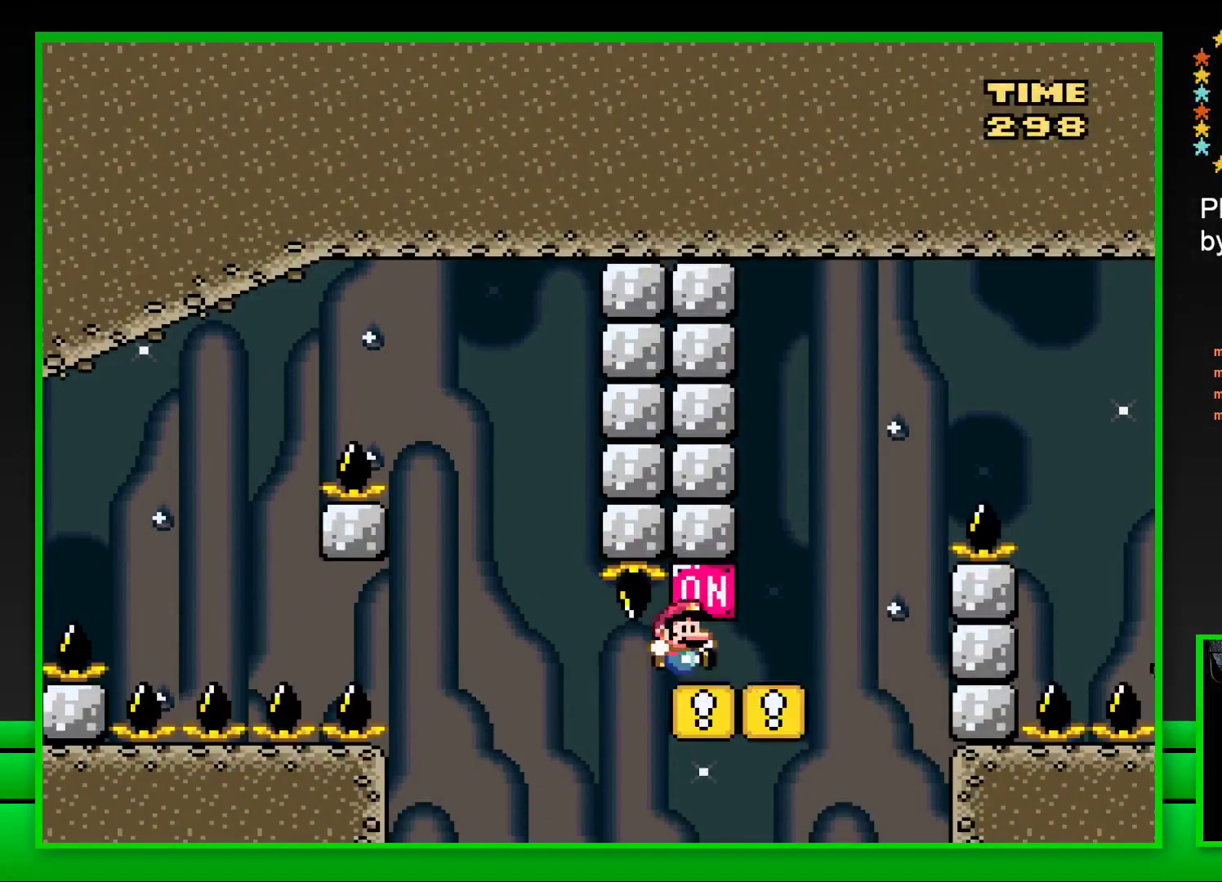
{"buttons": ["CROSS", "SQUARE", "DPAD_RIGHT"], "left_stick": "center", "right_stick": "center", "events": [[50, "CROSS", "up"], [50, "DPAD_LEFT", "down"], [117, "DPAD_LEFT", "up"], [183, "DPAD_RIGHT", "down"], [333, "CROSS", "down"]]}
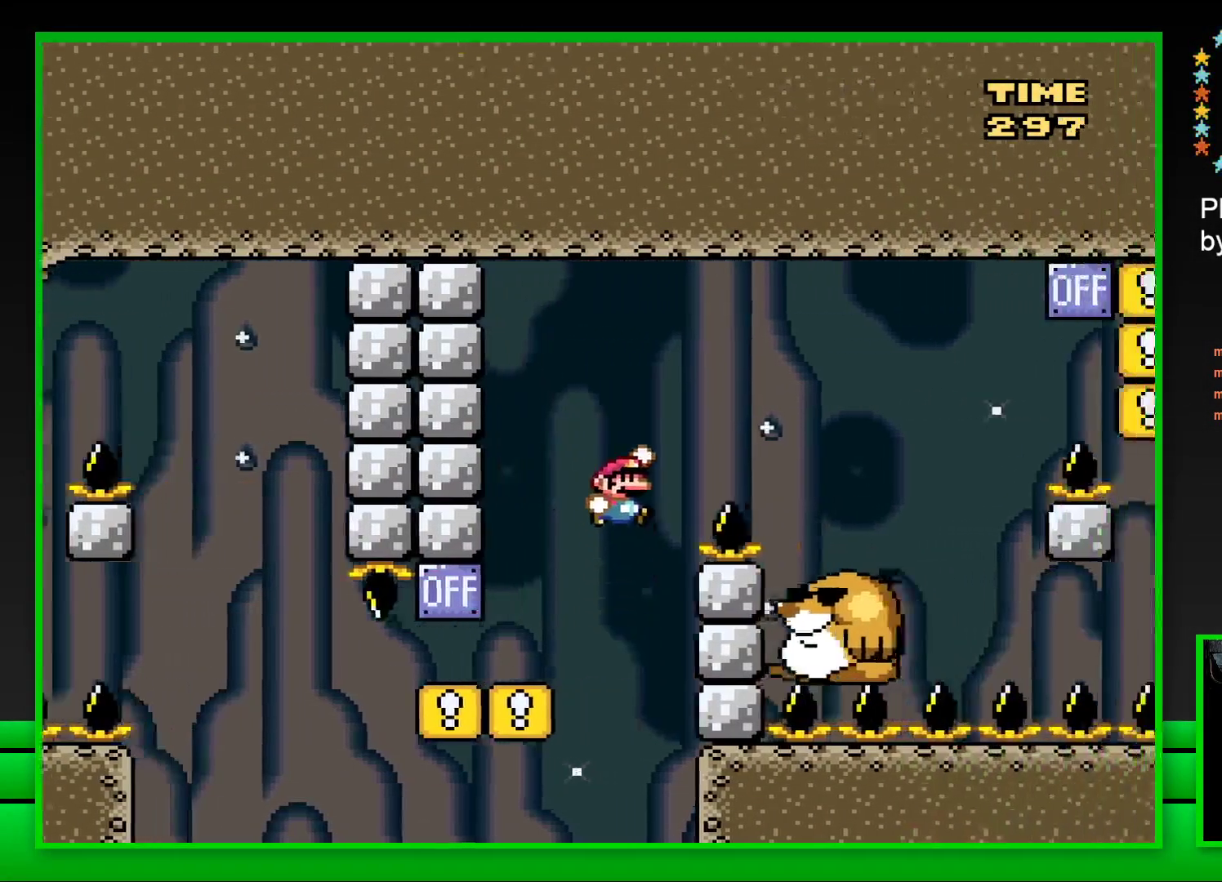
{"buttons": ["SQUARE", "DPAD_LEFT"], "left_stick": "center", "right_stick": "center", "events": [[267, "CROSS", "up"], [450, "DPAD_RIGHT", "up"], [483, "DPAD_LEFT", "down"]]}